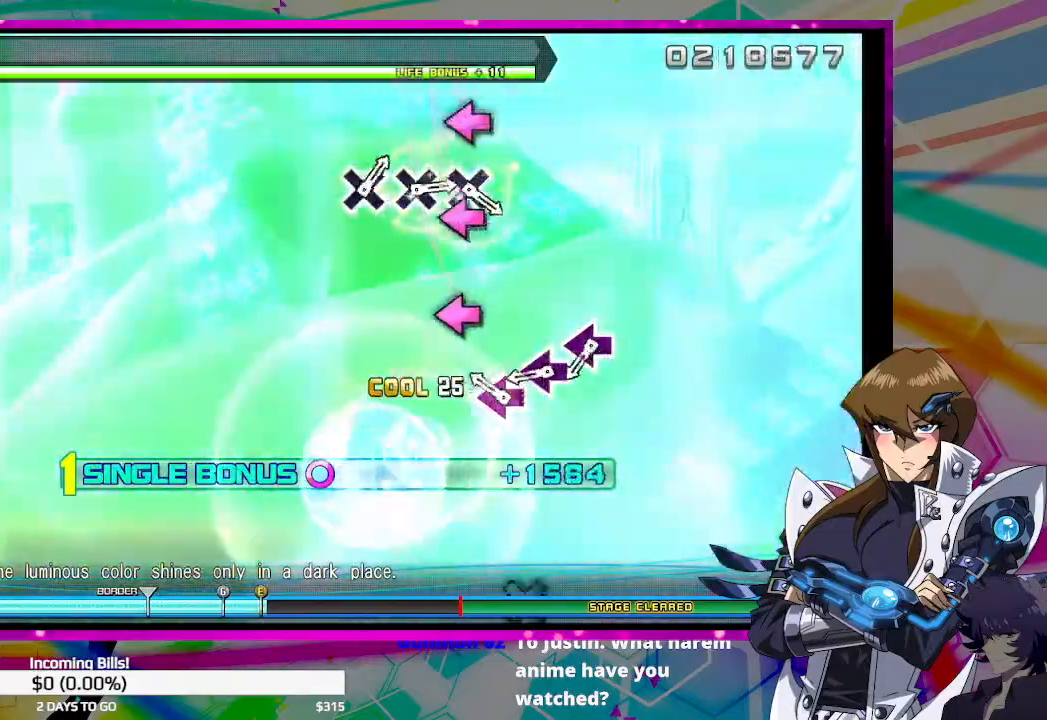
Gameplay with a controller (PlayStation layout); each line is a JSON object with the inputs held at the frame after it. "events" lists button and stick changes between this image and that frame as [ms after this image, input, new state], when the widget could be followed in between.
{"buttons": ["DPAD_RIGHT"], "left_stick": "center", "right_stick": "center", "events": [[200, "SQUARE", "down"], [300, "SQUARE", "up"], [400, "SQUARE", "down"], [500, "SQUARE", "up"]]}
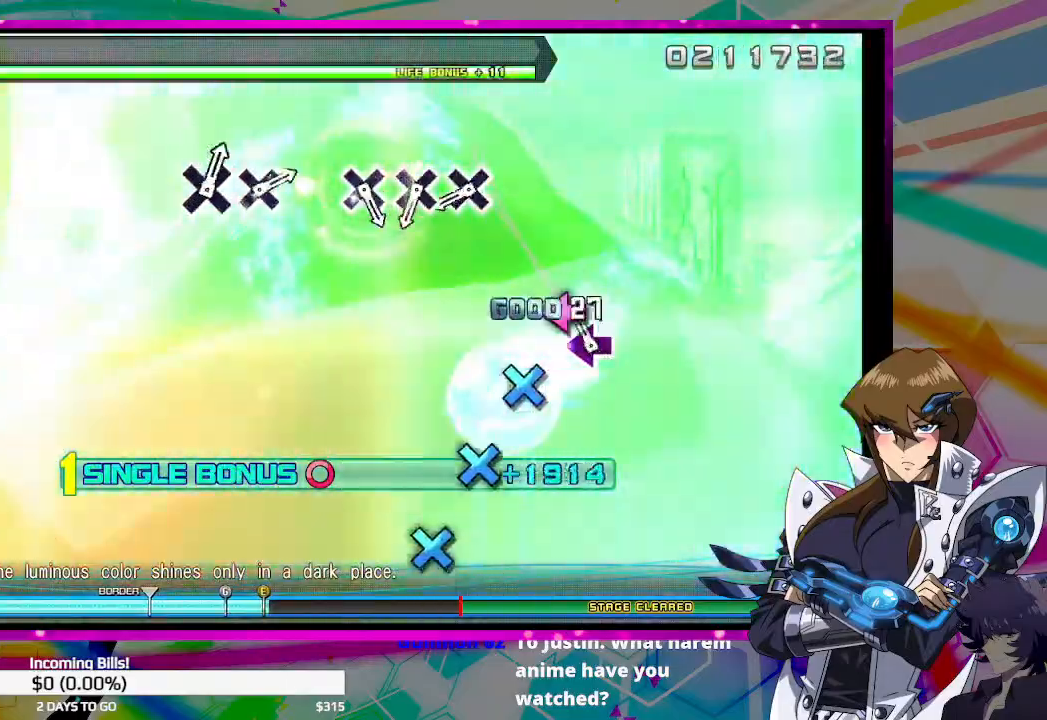
{"buttons": ["CROSS", "DPAD_RIGHT"], "left_stick": "center", "right_stick": "center", "events": [[100, "SQUARE", "down"], [200, "SQUARE", "up"], [433, "CROSS", "down"]]}
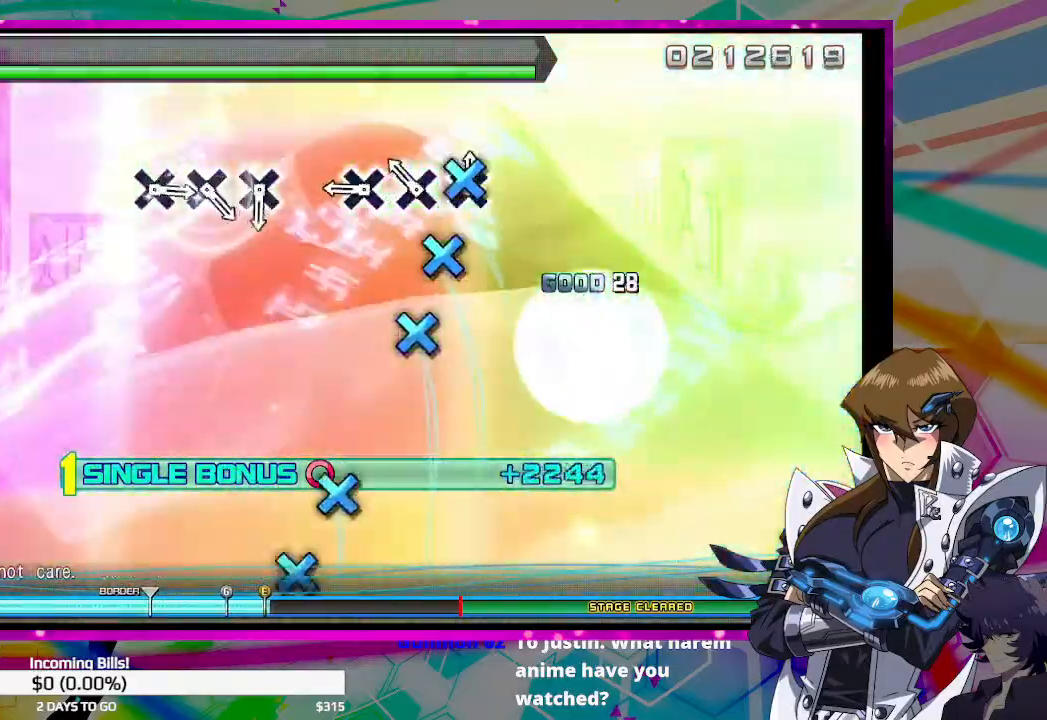
{"buttons": ["DPAD_RIGHT"], "left_stick": "center", "right_stick": "center", "events": [[67, "CROSS", "up"], [133, "CROSS", "down"], [233, "CROSS", "up"], [300, "CROSS", "down"], [400, "CROSS", "up"]]}
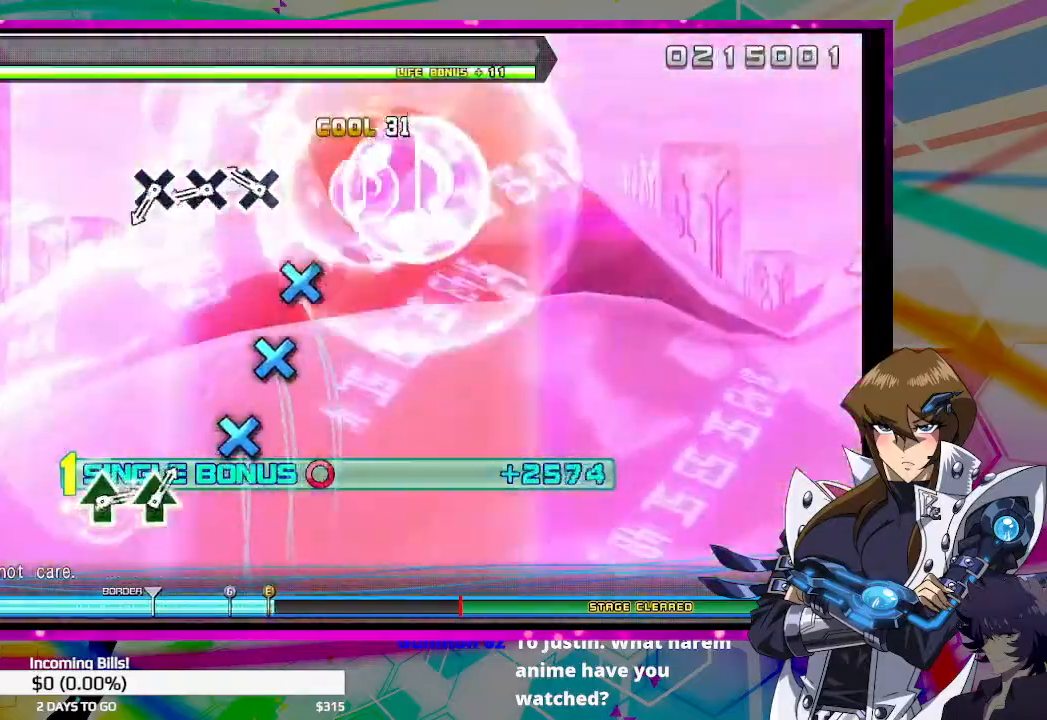
{"buttons": ["DPAD_RIGHT"], "left_stick": "center", "right_stick": "center", "events": [[200, "CROSS", "down"], [300, "CROSS", "up"], [400, "CROSS", "down"], [500, "CROSS", "up"]]}
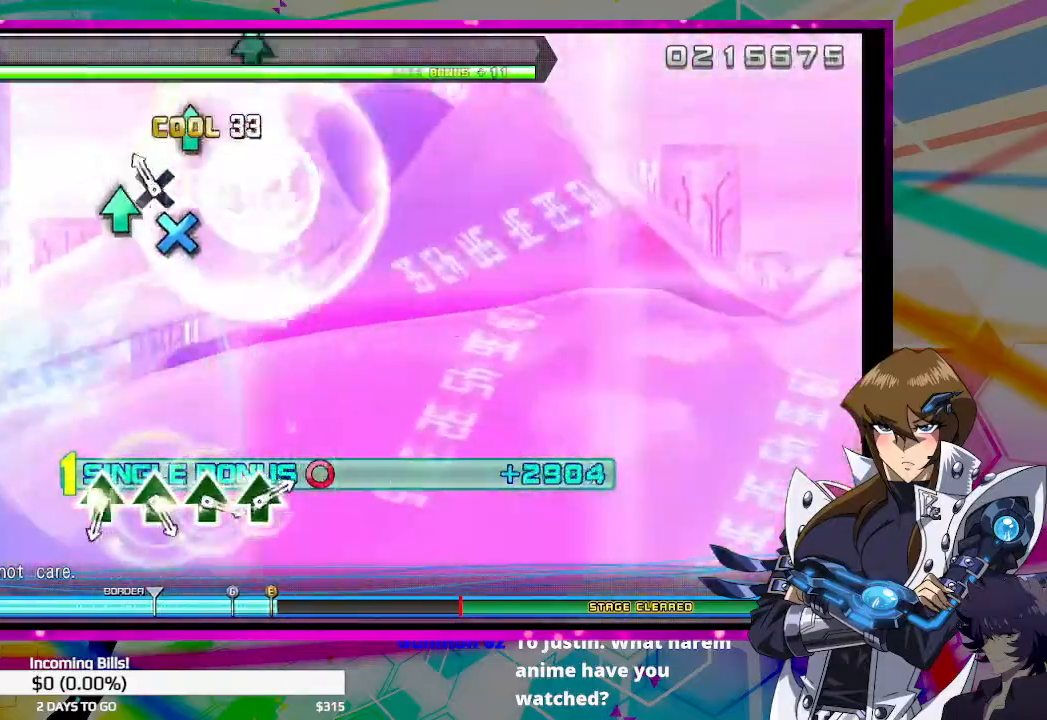
{"buttons": ["DPAD_RIGHT"], "left_stick": "center", "right_stick": "center", "events": [[67, "CROSS", "down"], [167, "CROSS", "up"]]}
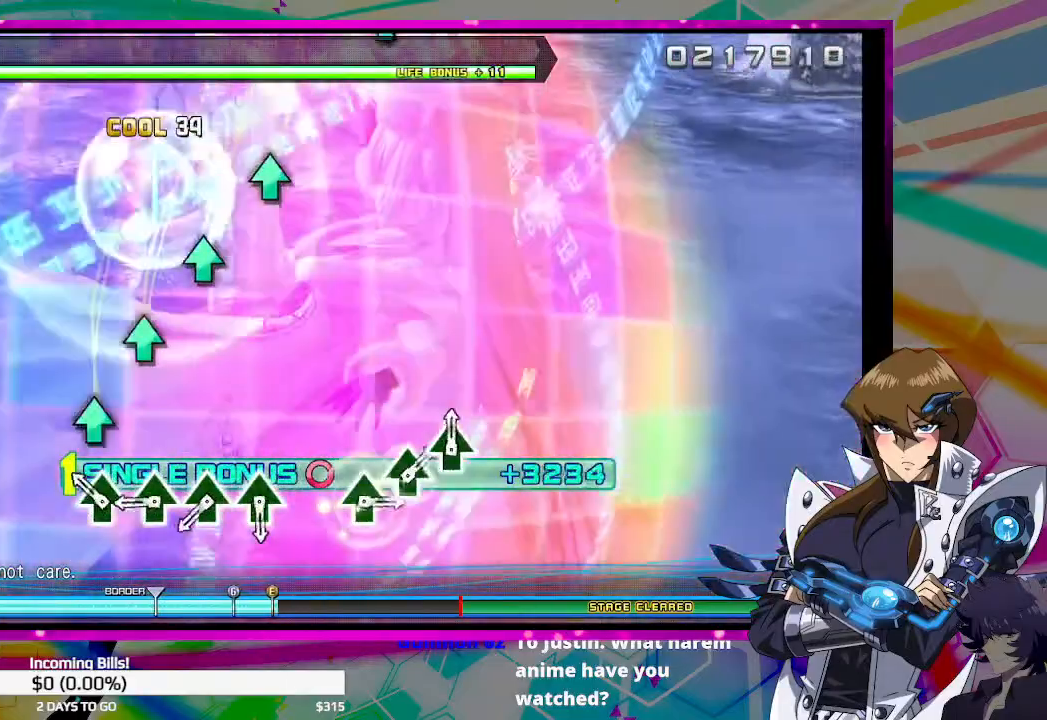
{"buttons": ["DPAD_RIGHT"], "left_stick": "center", "right_stick": "center", "events": [[167, "TRIANGLE", "down"], [267, "TRIANGLE", "up"], [333, "TRIANGLE", "down"], [433, "TRIANGLE", "up"]]}
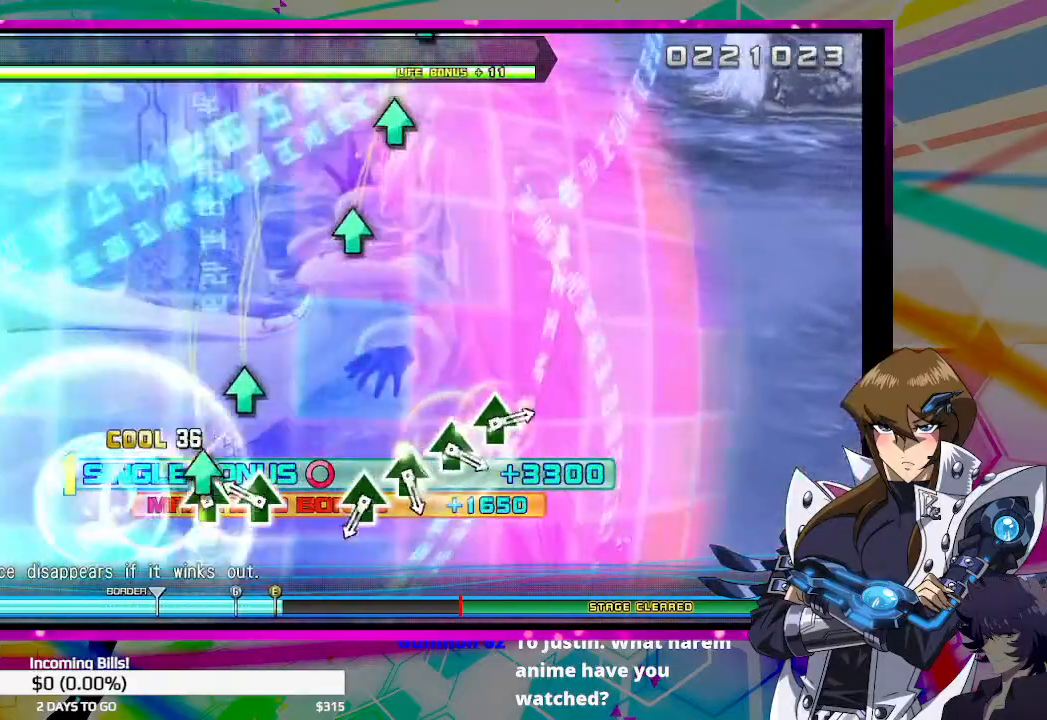
{"buttons": ["DPAD_RIGHT"], "left_stick": "center", "right_stick": "center", "events": [[33, "TRIANGLE", "down"], [133, "TRIANGLE", "up"], [233, "TRIANGLE", "down"], [333, "TRIANGLE", "up"]]}
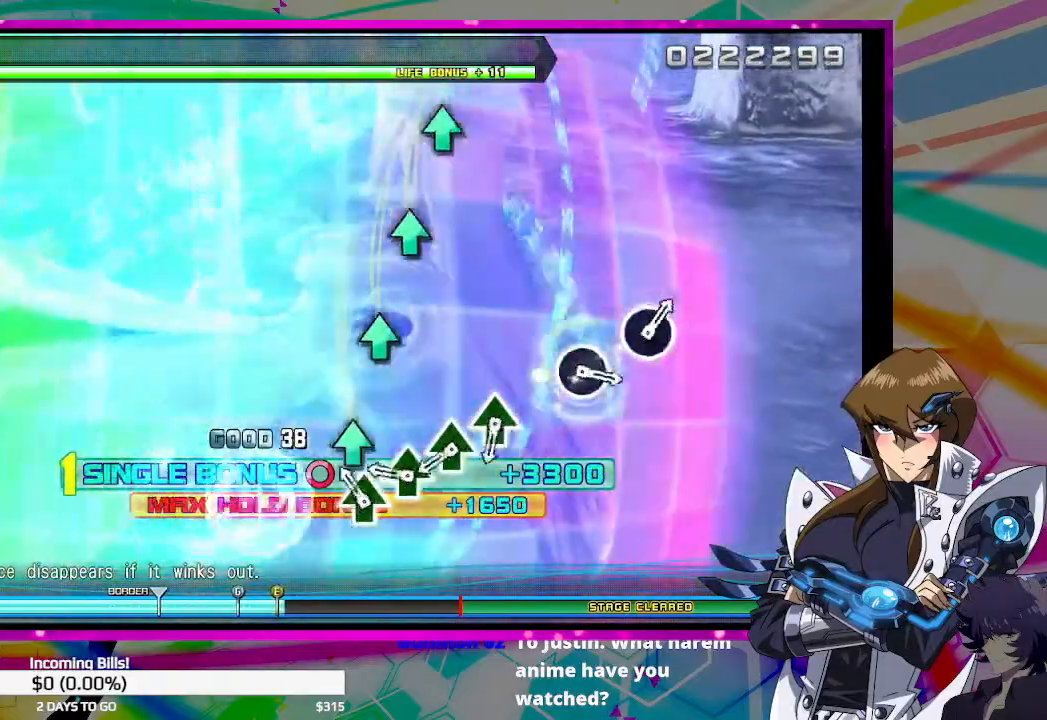
{"buttons": ["TRIANGLE", "DPAD_RIGHT"], "left_stick": "center", "right_stick": "center", "events": [[100, "TRIANGLE", "down"], [200, "TRIANGLE", "up"], [300, "TRIANGLE", "down"], [400, "TRIANGLE", "up"], [500, "TRIANGLE", "down"]]}
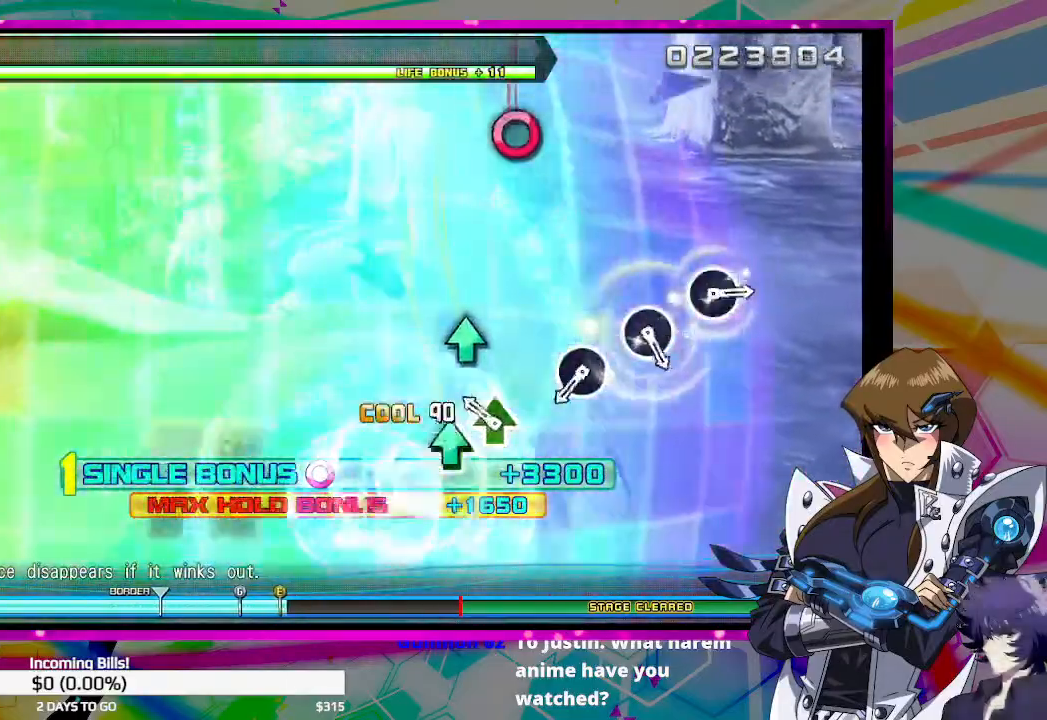
{"buttons": ["DPAD_RIGHT"], "left_stick": "center", "right_stick": "center", "events": [[100, "TRIANGLE", "up"], [200, "TRIANGLE", "down"], [267, "TRIANGLE", "up"]]}
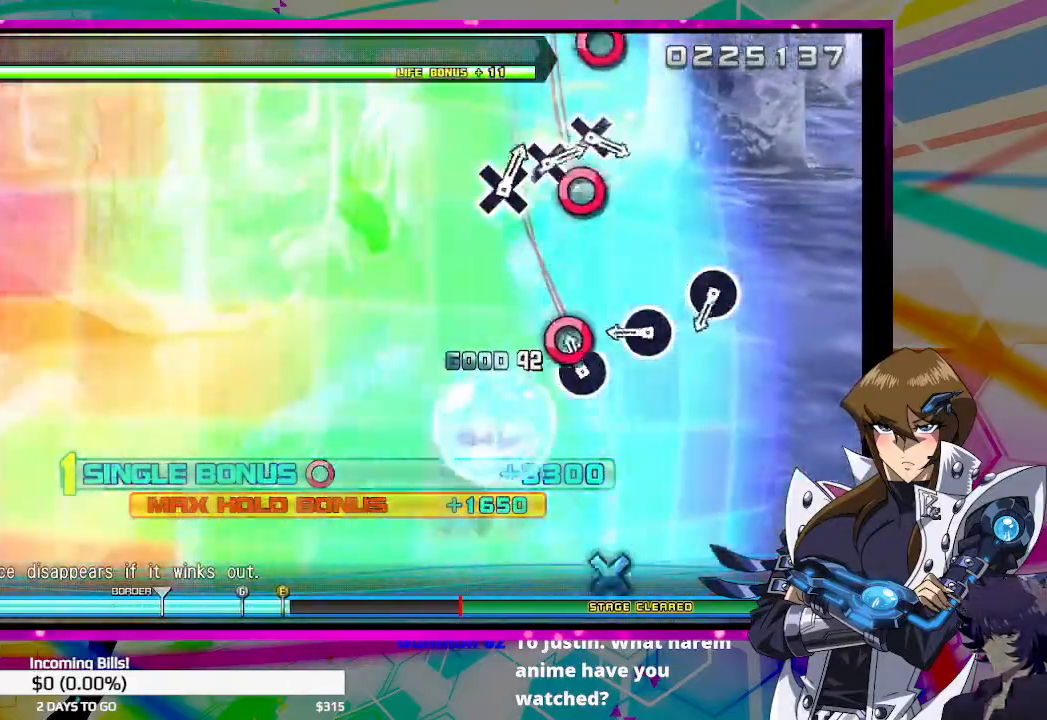
{"buttons": ["CIRCLE", "DPAD_RIGHT"], "left_stick": "center", "right_stick": "center", "events": [[67, "CIRCLE", "down"], [167, "CIRCLE", "up"], [433, "CIRCLE", "down"]]}
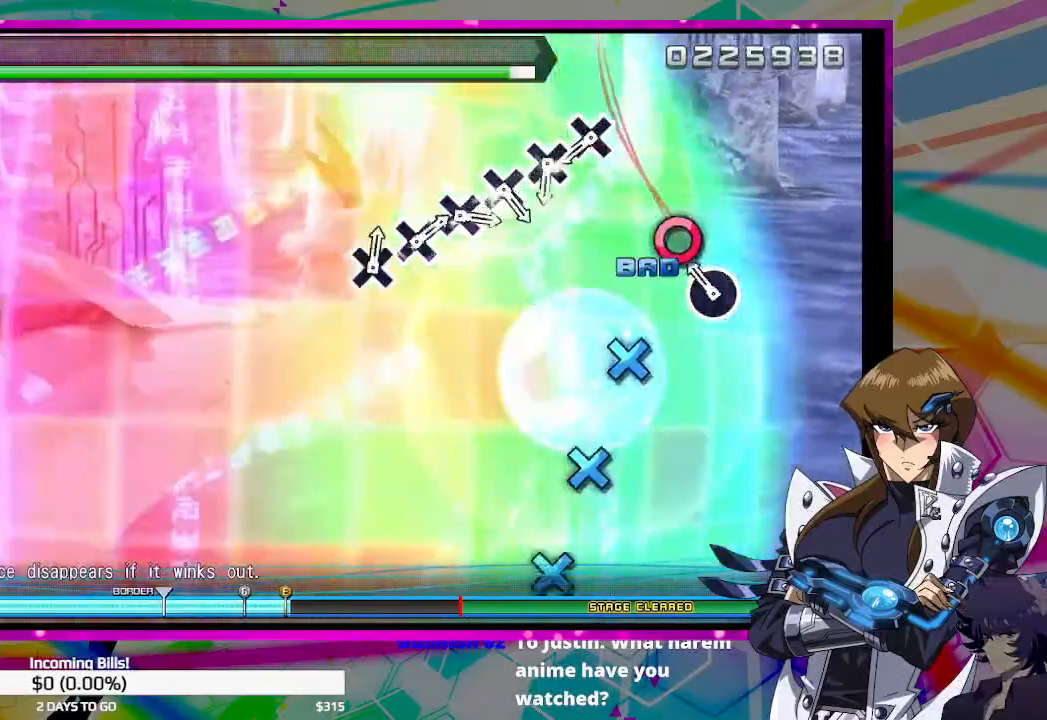
{"buttons": ["DPAD_RIGHT"], "left_stick": "center", "right_stick": "center", "events": [[67, "CIRCLE", "up"], [267, "CIRCLE", "down"], [367, "CIRCLE", "up"]]}
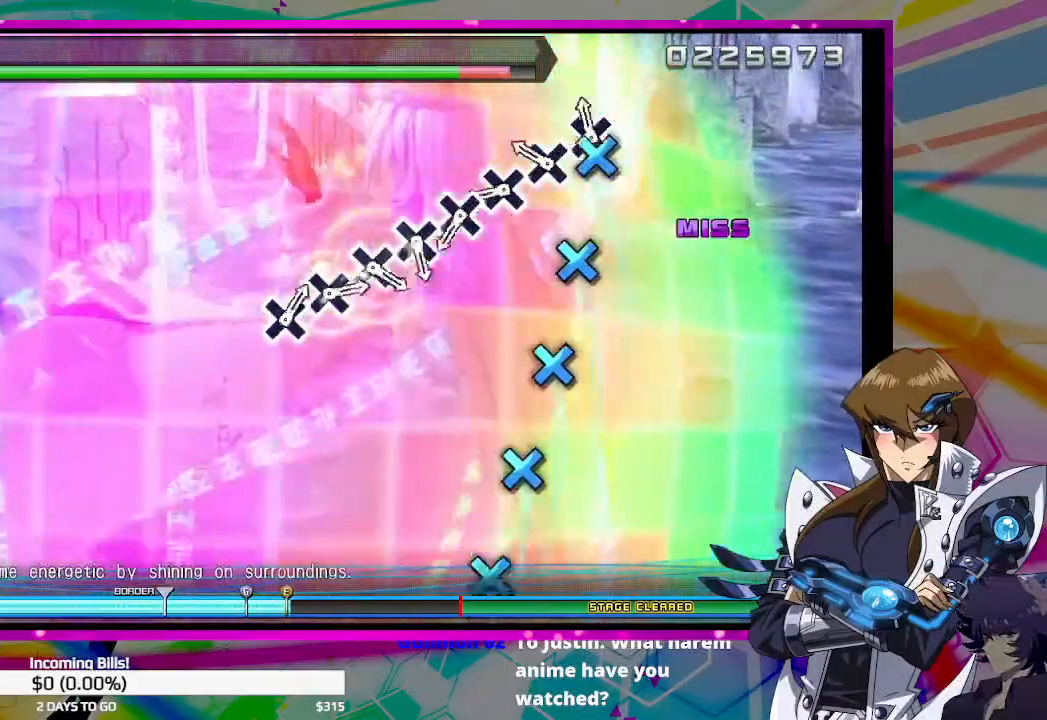
{"buttons": ["DPAD_RIGHT"], "left_stick": "center", "right_stick": "center", "events": [[33, "CROSS", "down"], [167, "CROSS", "up"], [233, "CROSS", "down"], [300, "CROSS", "up"], [400, "CROSS", "down"], [500, "CROSS", "up"]]}
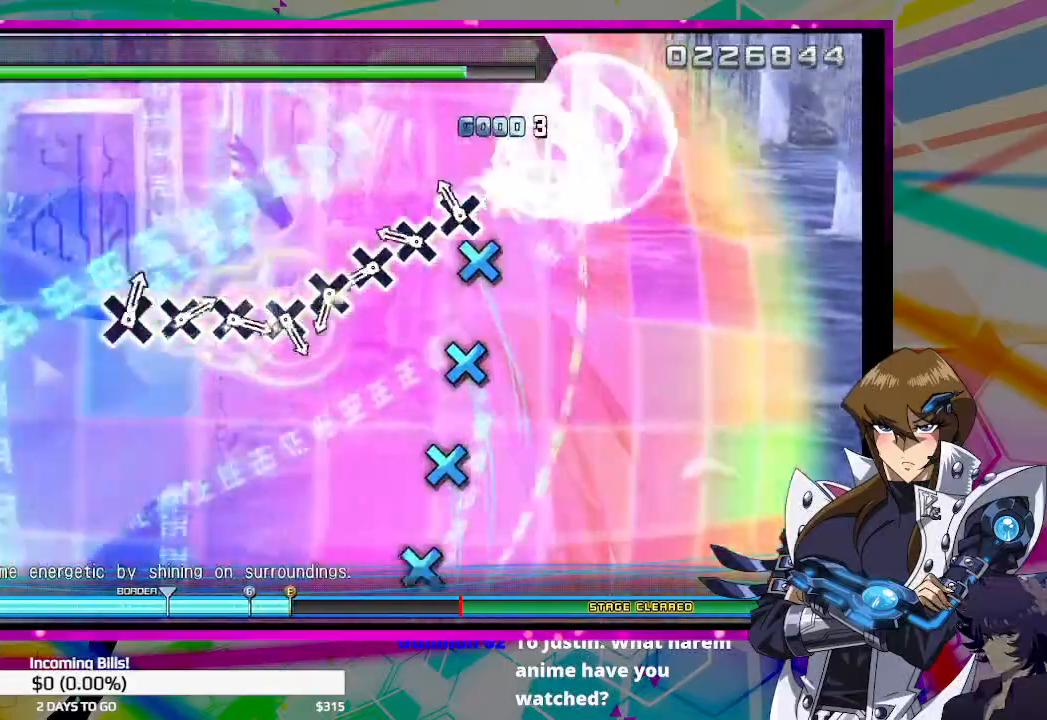
{"buttons": ["CROSS", "DPAD_RIGHT"], "left_stick": "center", "right_stick": "center", "events": [[100, "CROSS", "down"], [200, "CROSS", "up"], [267, "CROSS", "down"], [367, "CROSS", "up"], [467, "CROSS", "down"]]}
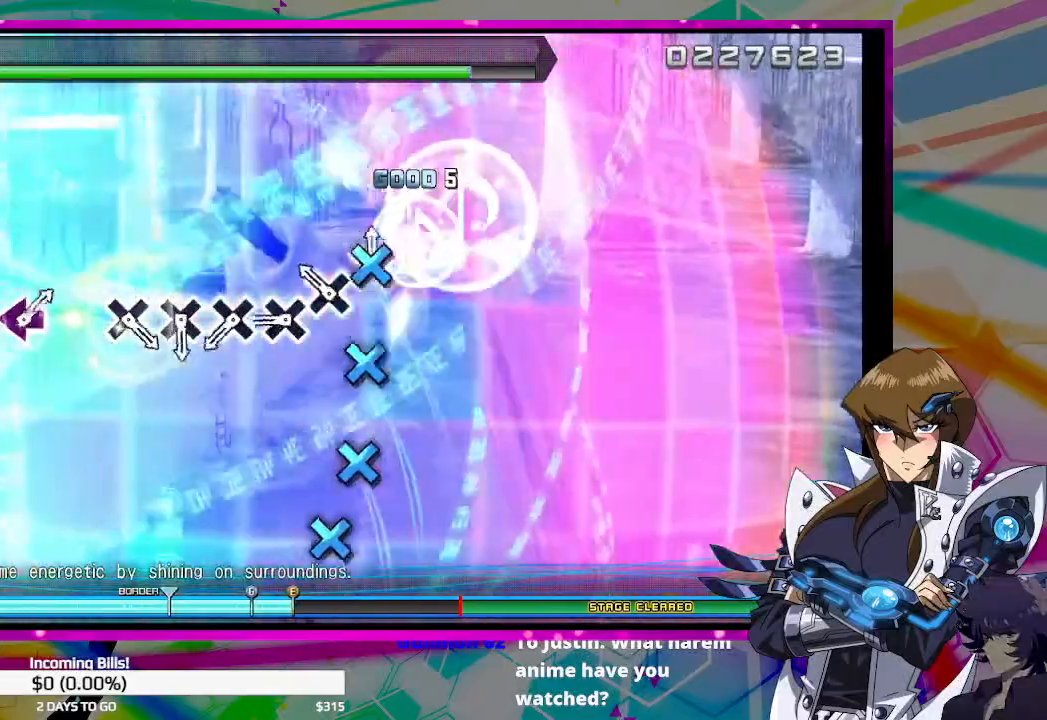
{"buttons": ["DPAD_RIGHT"], "left_stick": "center", "right_stick": "center", "events": [[67, "CROSS", "up"], [167, "CROSS", "down"], [233, "CROSS", "up"], [367, "CROSS", "down"], [433, "CROSS", "up"]]}
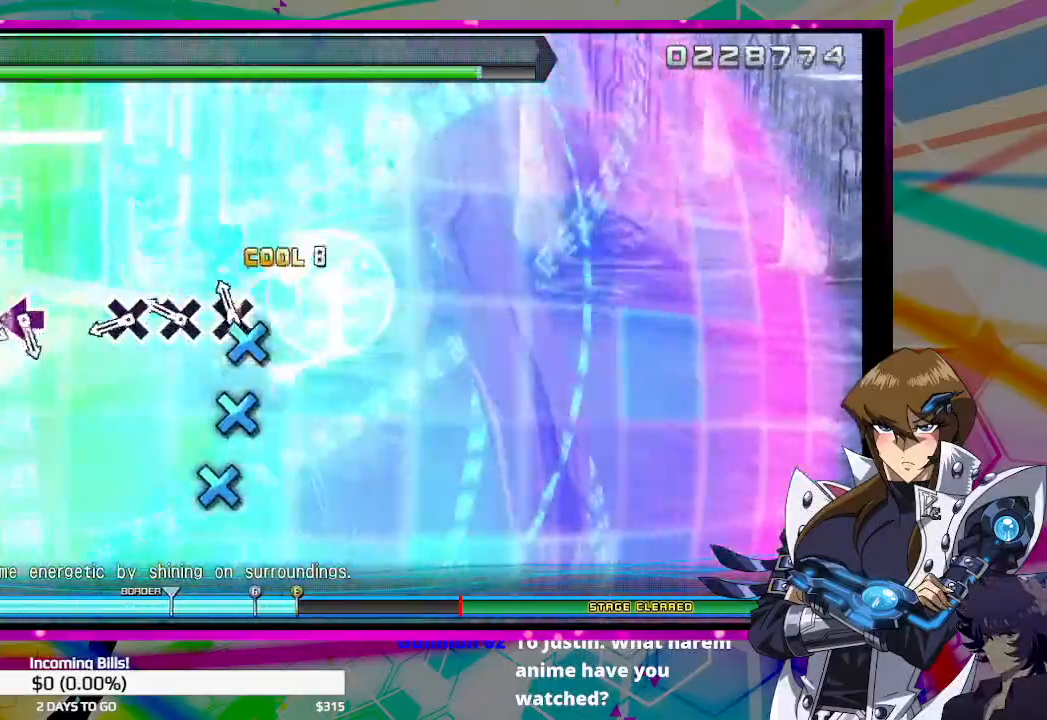
{"buttons": ["CROSS", "DPAD_RIGHT"], "left_stick": "center", "right_stick": "center", "events": [[33, "CROSS", "down"], [133, "CROSS", "up"], [200, "CROSS", "down"], [300, "CROSS", "up"], [400, "CROSS", "down"]]}
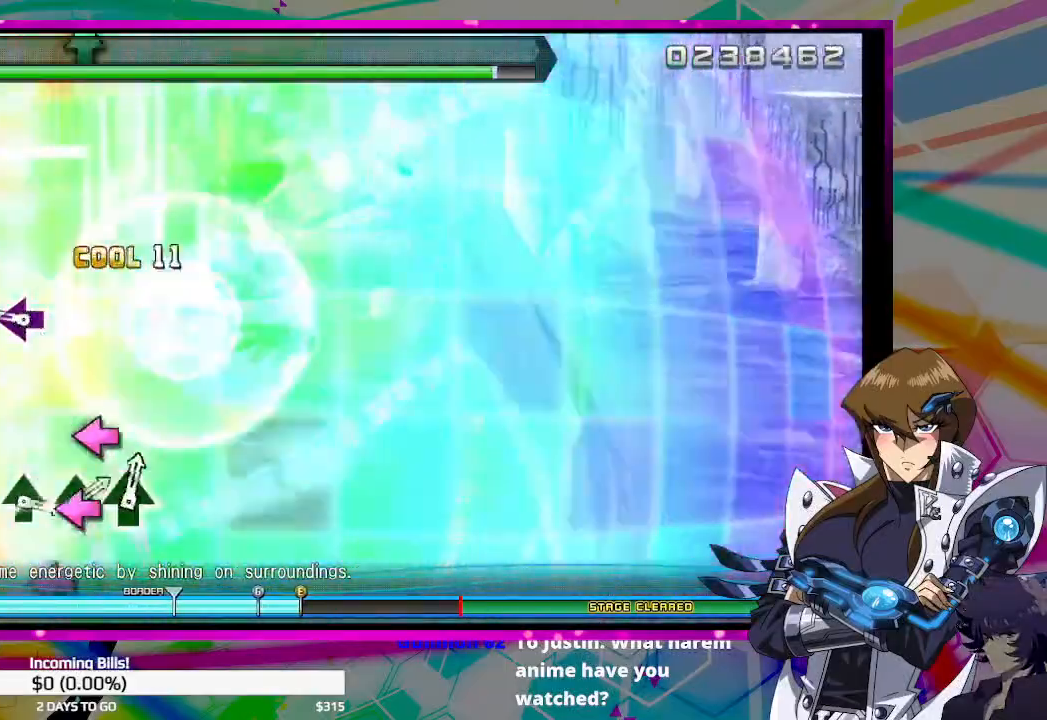
{"buttons": ["SQUARE"], "left_stick": "center", "right_stick": "center", "events": [[33, "CROSS", "up"], [333, "SQUARE", "down"], [400, "SQUARE", "up"], [500, "DPAD_RIGHT", "up"], [500, "SQUARE", "down"]]}
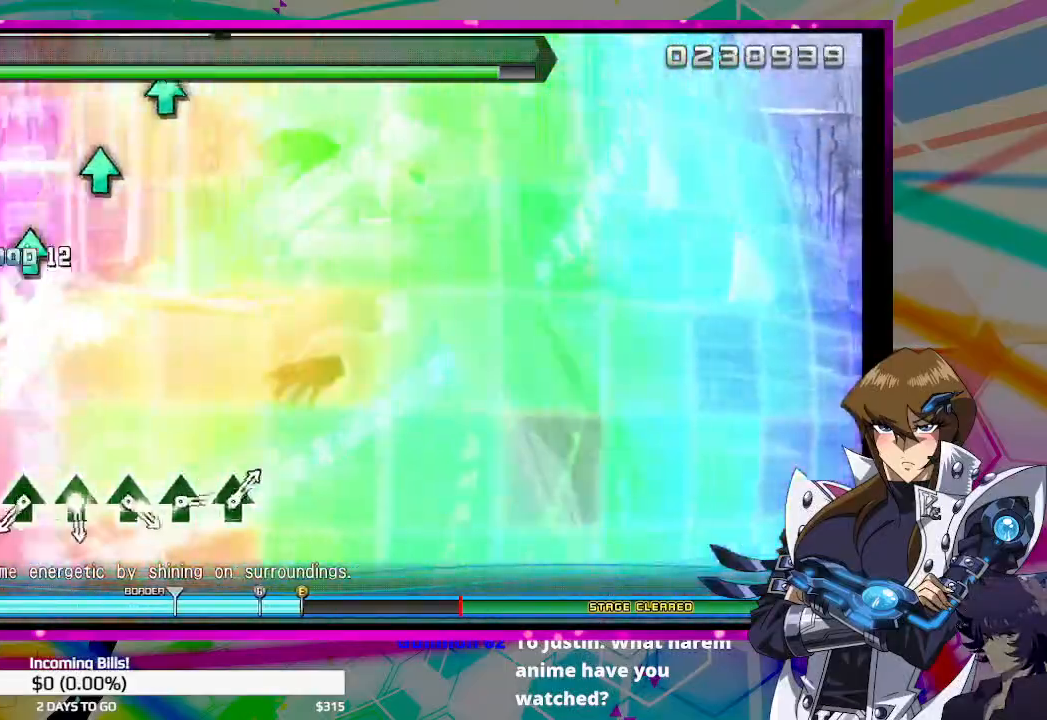
{"buttons": [], "left_stick": "center", "right_stick": "center", "events": [[100, "SQUARE", "up"], [167, "SQUARE", "down"], [267, "SQUARE", "up"]]}
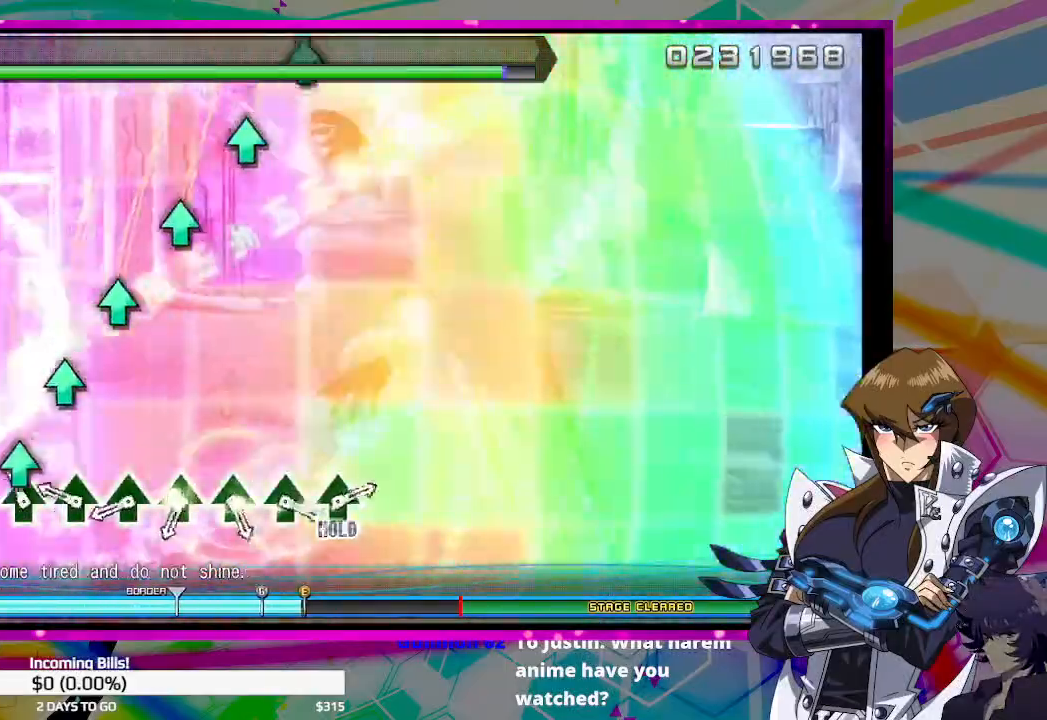
{"buttons": ["TRIANGLE"], "left_stick": "center", "right_stick": "center", "events": [[67, "TRIANGLE", "down"], [167, "TRIANGLE", "up"], [267, "TRIANGLE", "down"], [333, "TRIANGLE", "up"], [467, "TRIANGLE", "down"]]}
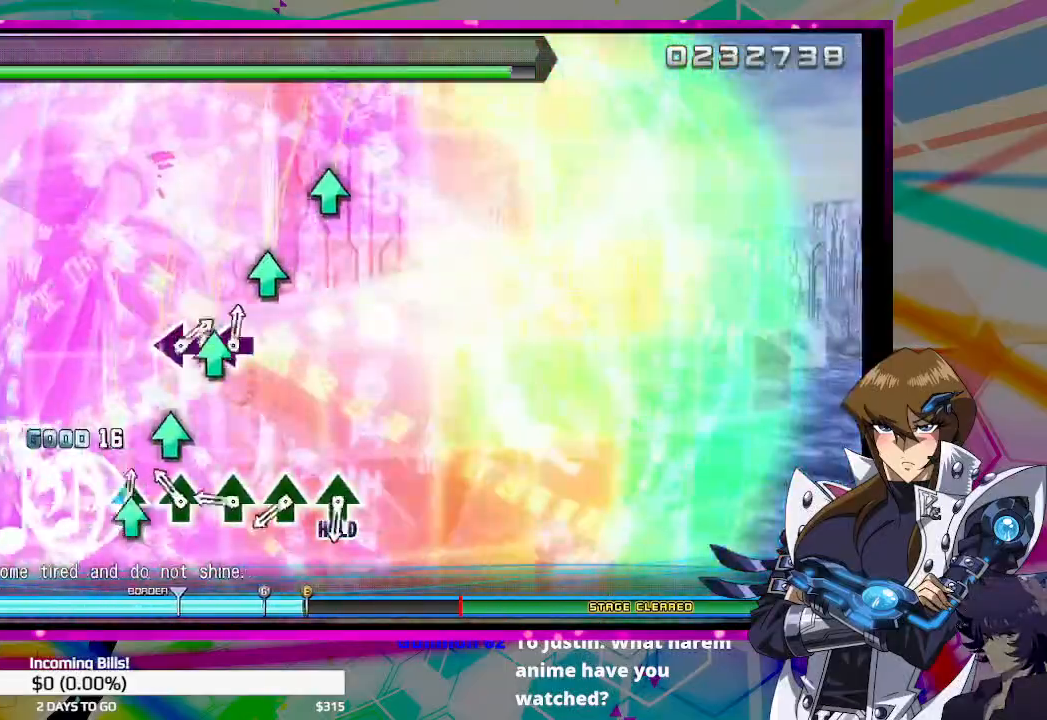
{"buttons": ["TRIANGLE"], "left_stick": "center", "right_stick": "center", "events": [[33, "TRIANGLE", "up"], [133, "TRIANGLE", "down"], [200, "TRIANGLE", "up"], [333, "TRIANGLE", "down"], [400, "TRIANGLE", "up"], [500, "TRIANGLE", "down"]]}
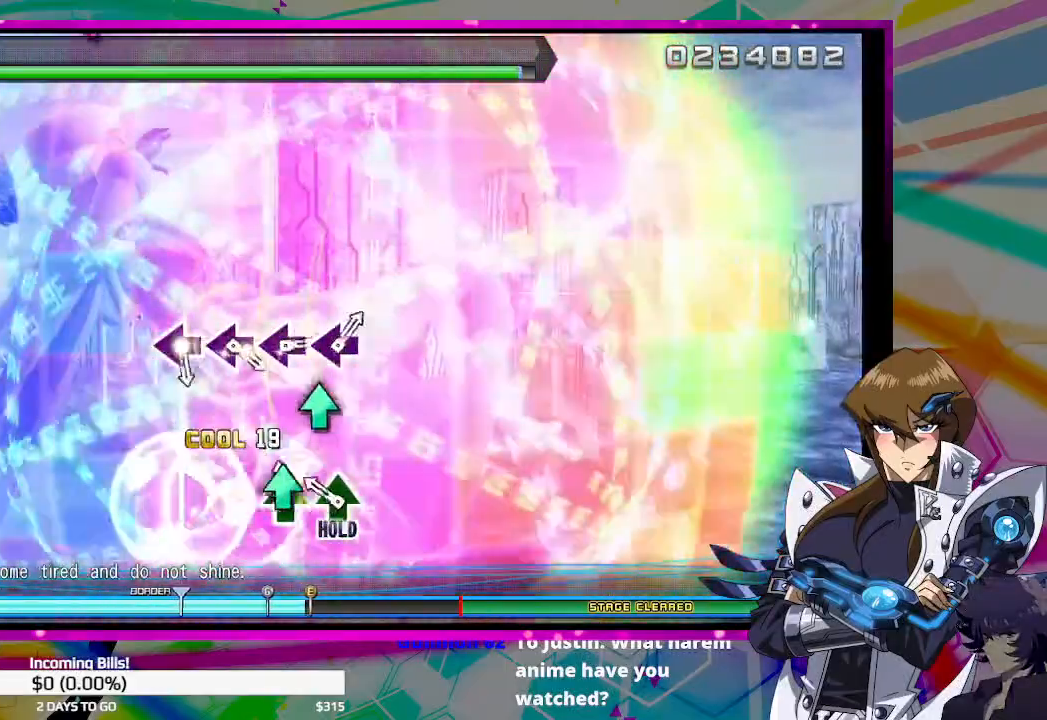
{"buttons": ["DPAD_UP"], "left_stick": "center", "right_stick": "center", "events": [[100, "TRIANGLE", "up"], [167, "DPAD_UP", "down"]]}
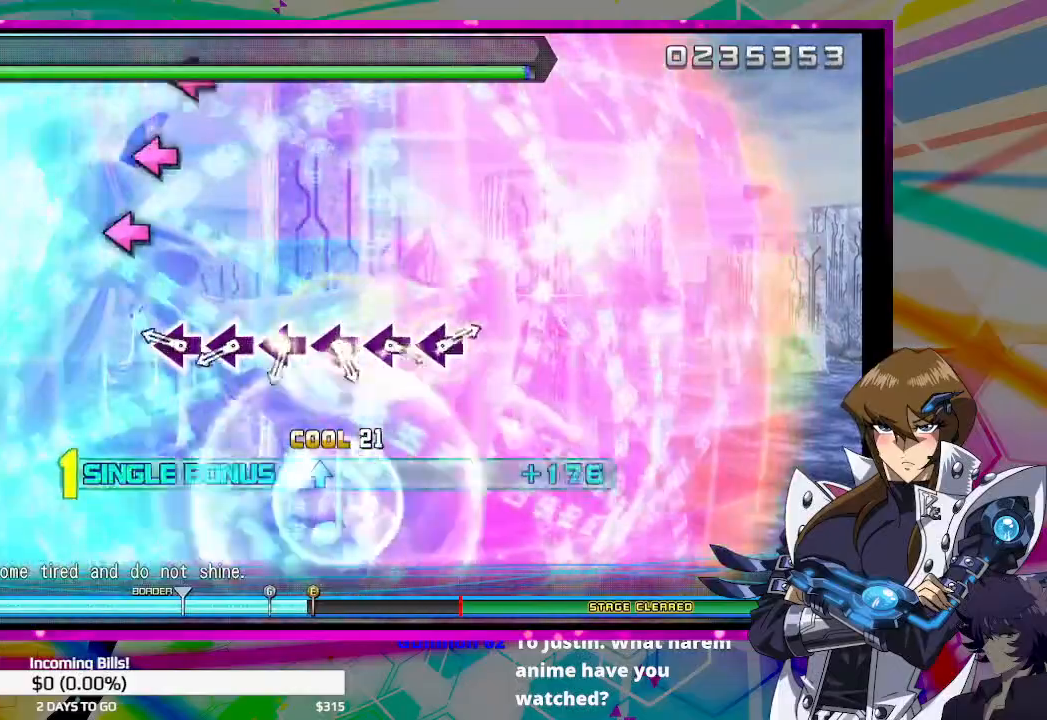
{"buttons": ["DPAD_UP"], "left_stick": "center", "right_stick": "center", "events": [[233, "SQUARE", "down"], [333, "SQUARE", "up"], [433, "SQUARE", "down"], [500, "SQUARE", "up"]]}
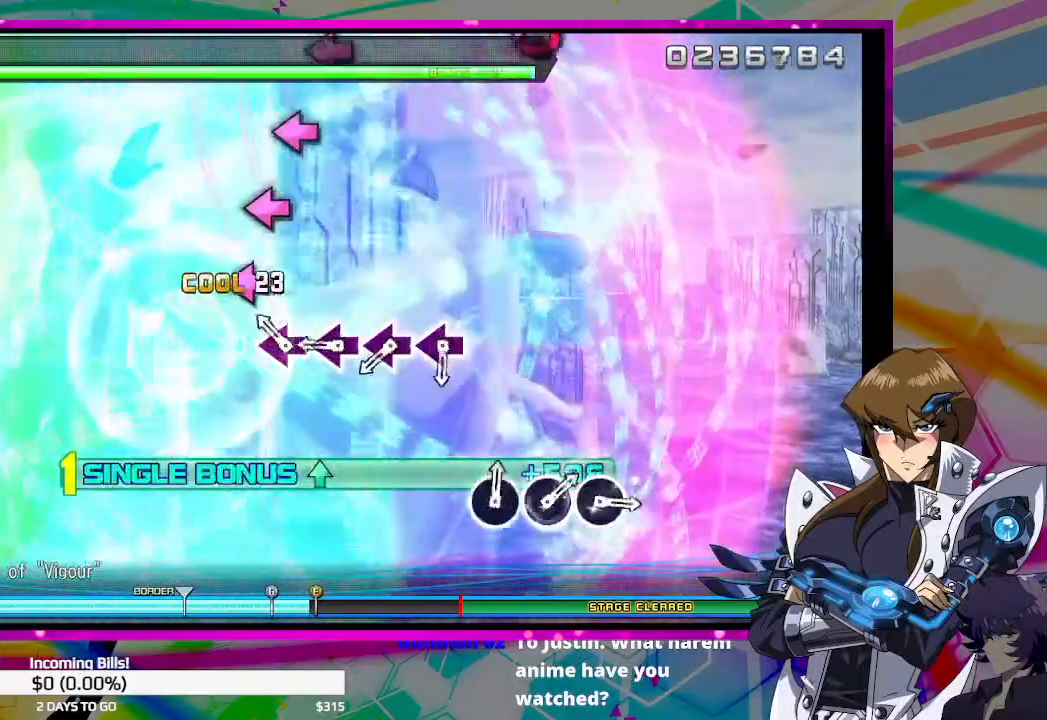
{"buttons": ["SQUARE", "DPAD_UP"], "left_stick": "center", "right_stick": "center", "events": [[100, "SQUARE", "down"], [200, "SQUARE", "up"], [300, "SQUARE", "down"], [367, "SQUARE", "up"], [500, "SQUARE", "down"]]}
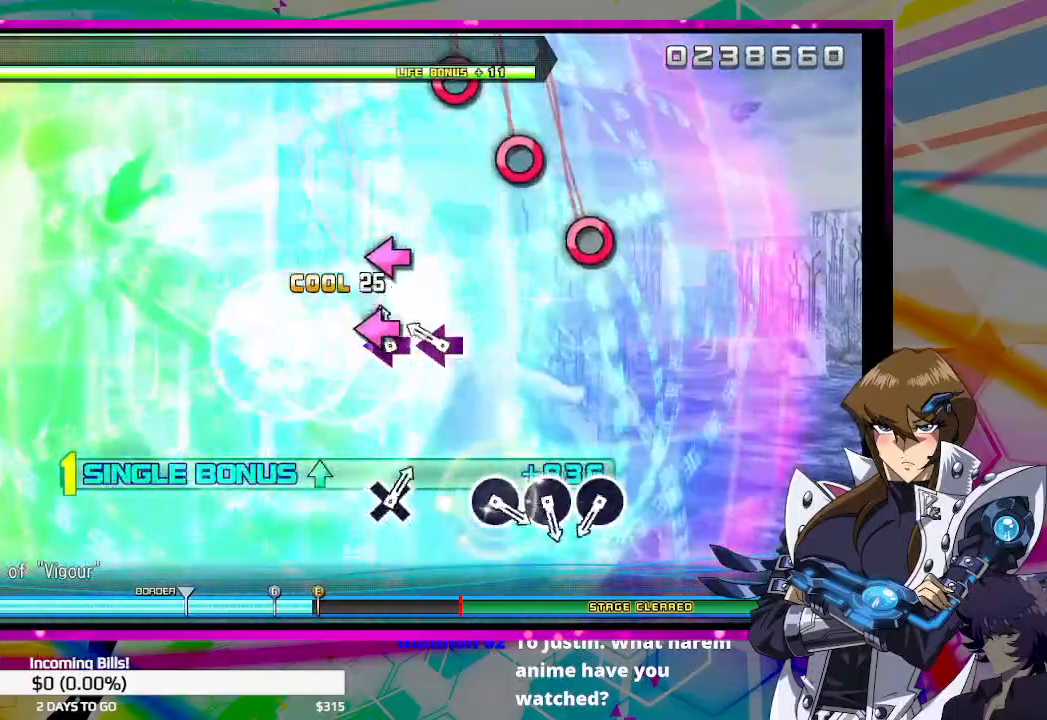
{"buttons": ["DPAD_UP"], "left_stick": "center", "right_stick": "center", "events": [[100, "SQUARE", "up"], [200, "SQUARE", "down"], [267, "SQUARE", "up"]]}
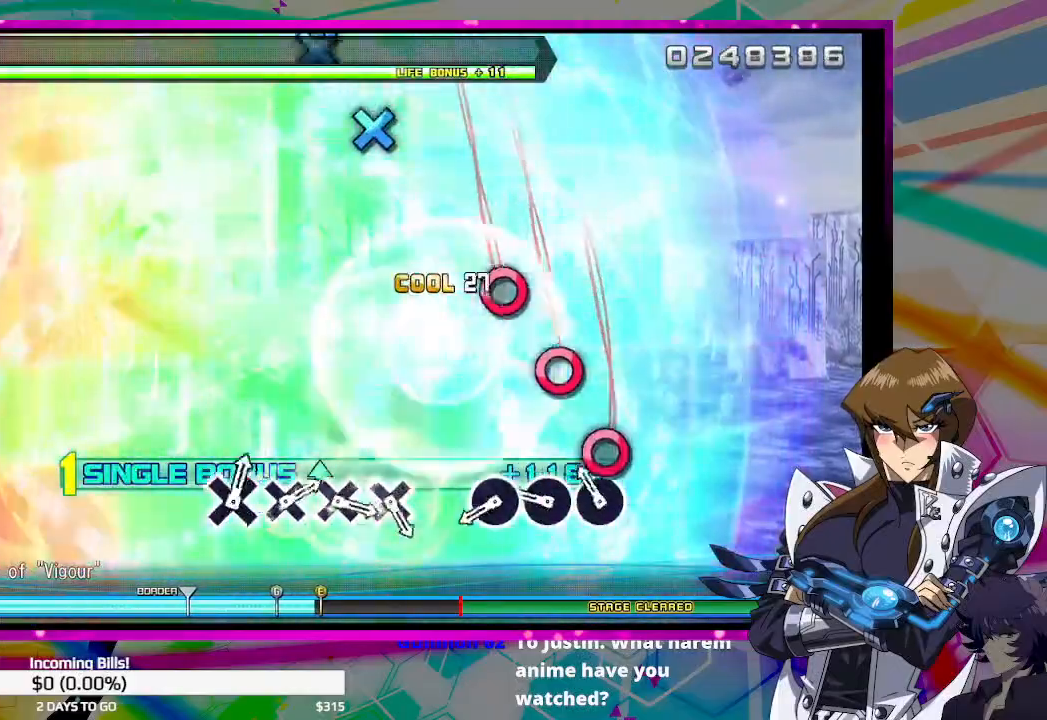
{"buttons": ["CIRCLE", "DPAD_UP"], "left_stick": "center", "right_stick": "center", "events": [[67, "CIRCLE", "down"], [167, "CIRCLE", "up"], [267, "CIRCLE", "down"], [333, "CIRCLE", "up"], [433, "CIRCLE", "down"]]}
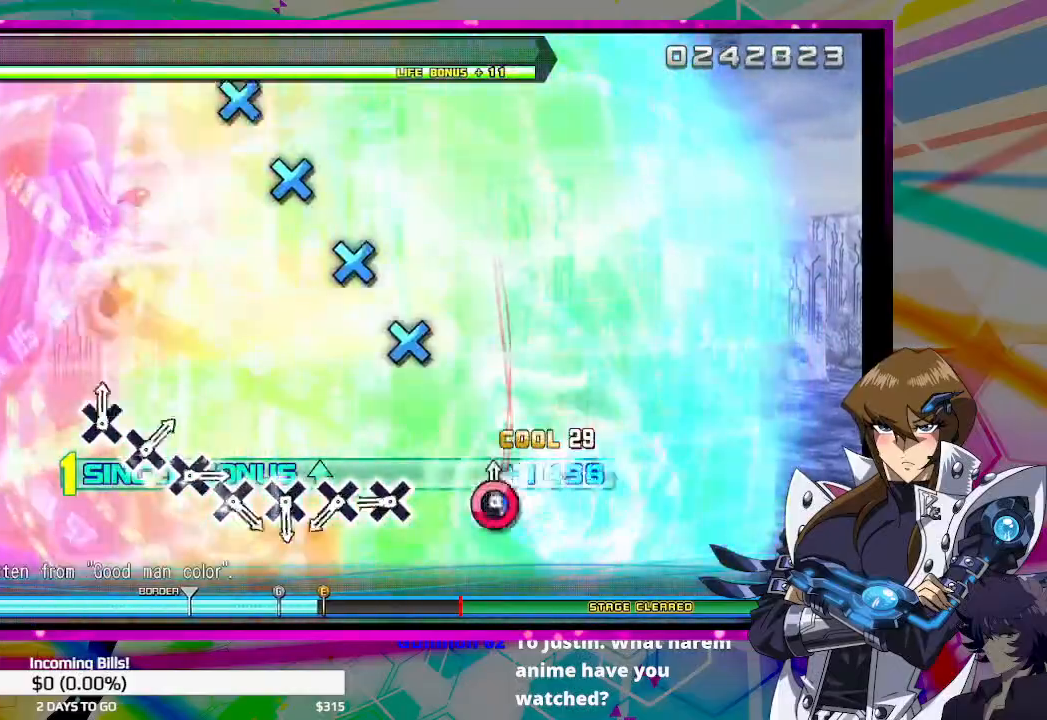
{"buttons": ["DPAD_UP"], "left_stick": "center", "right_stick": "center", "events": [[33, "CIRCLE", "up"], [333, "CROSS", "down"], [433, "CROSS", "up"]]}
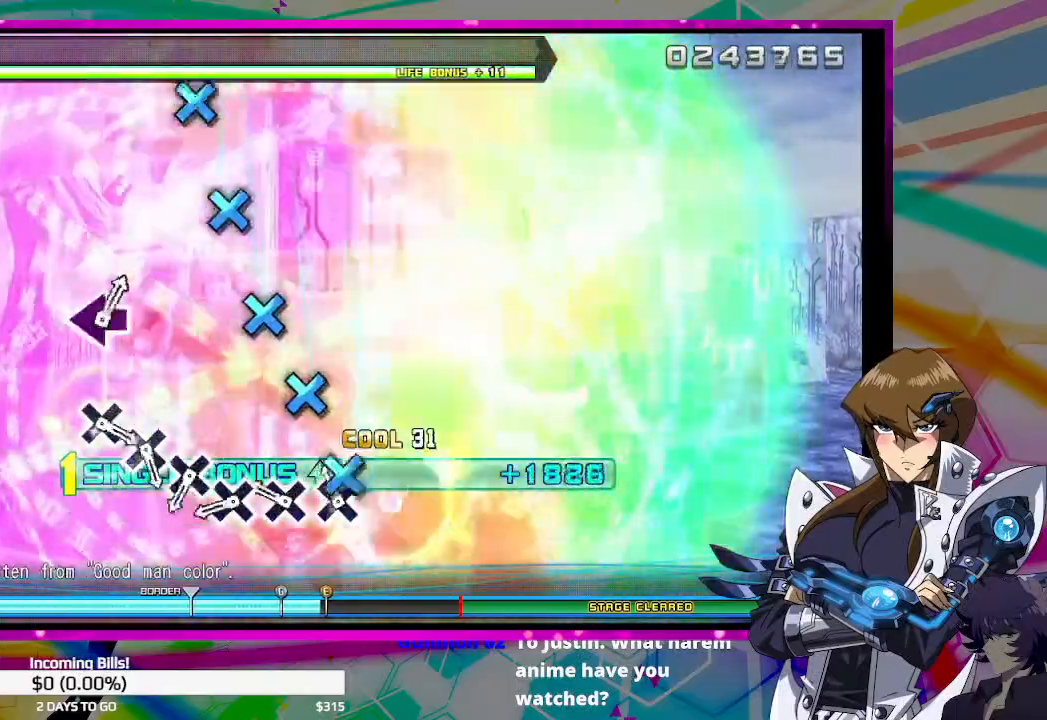
{"buttons": ["DPAD_UP"], "left_stick": "center", "right_stick": "center", "events": [[33, "CROSS", "down"], [133, "CROSS", "up"], [233, "CROSS", "down"], [333, "CROSS", "up"], [433, "CROSS", "down"], [500, "CROSS", "up"]]}
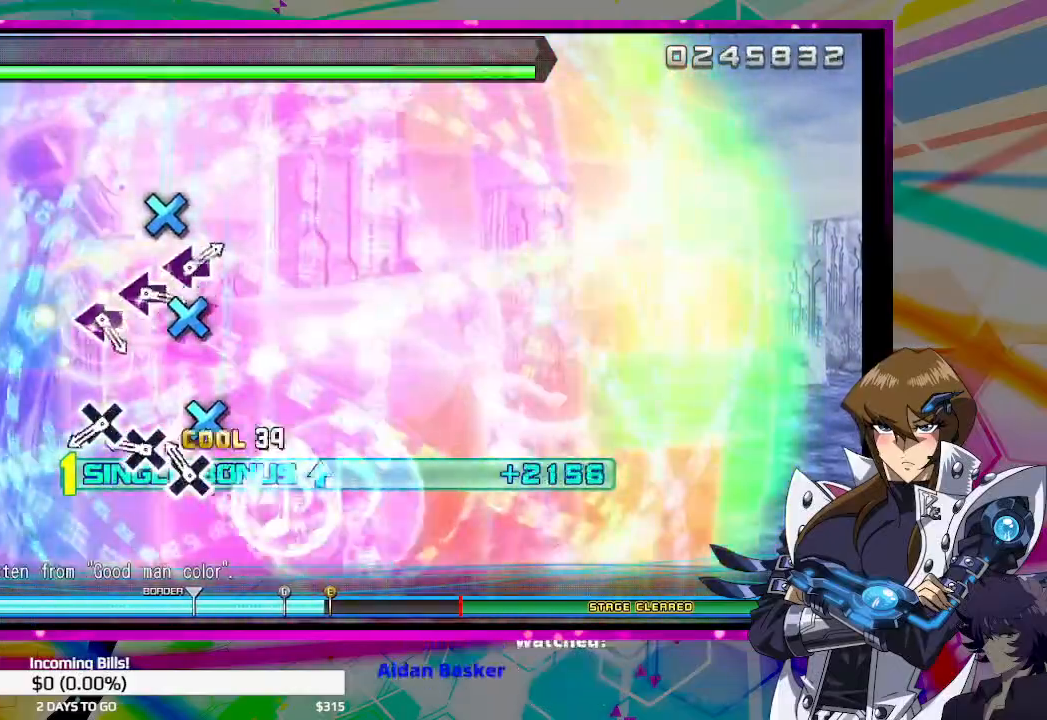
{"buttons": ["CROSS", "DPAD_UP"], "left_stick": "center", "right_stick": "center", "events": [[100, "CROSS", "down"], [200, "CROSS", "up"], [267, "CROSS", "down"], [367, "CROSS", "up"], [467, "CROSS", "down"]]}
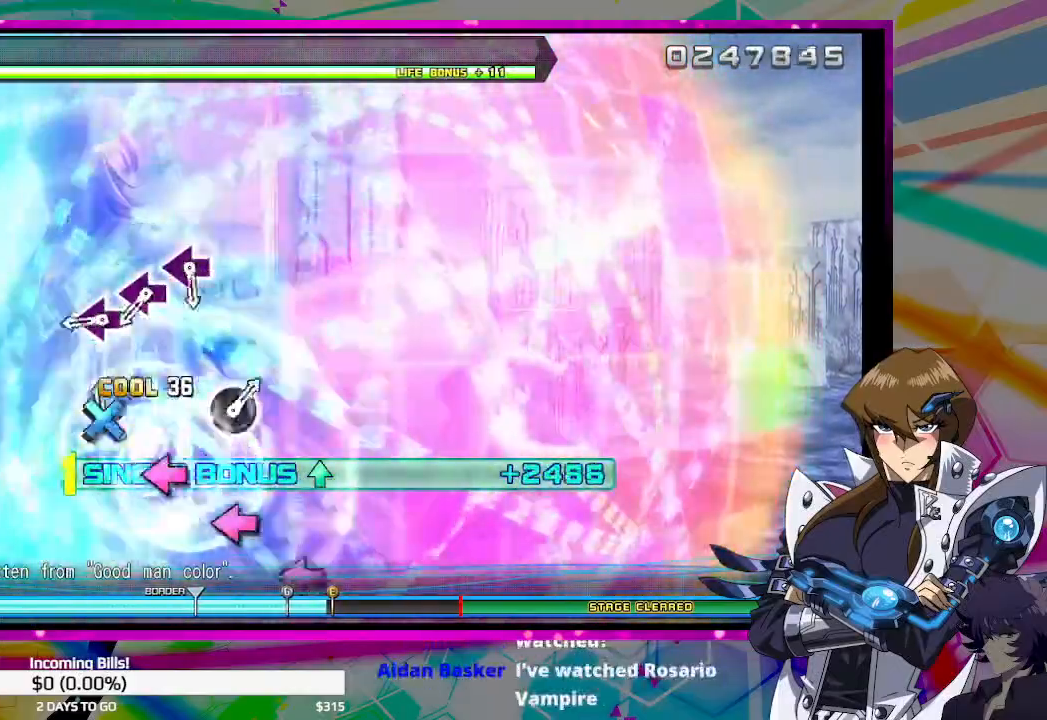
{"buttons": ["DPAD_UP"], "left_stick": "center", "right_stick": "center", "events": [[67, "CROSS", "up"], [367, "SQUARE", "down"], [467, "SQUARE", "up"]]}
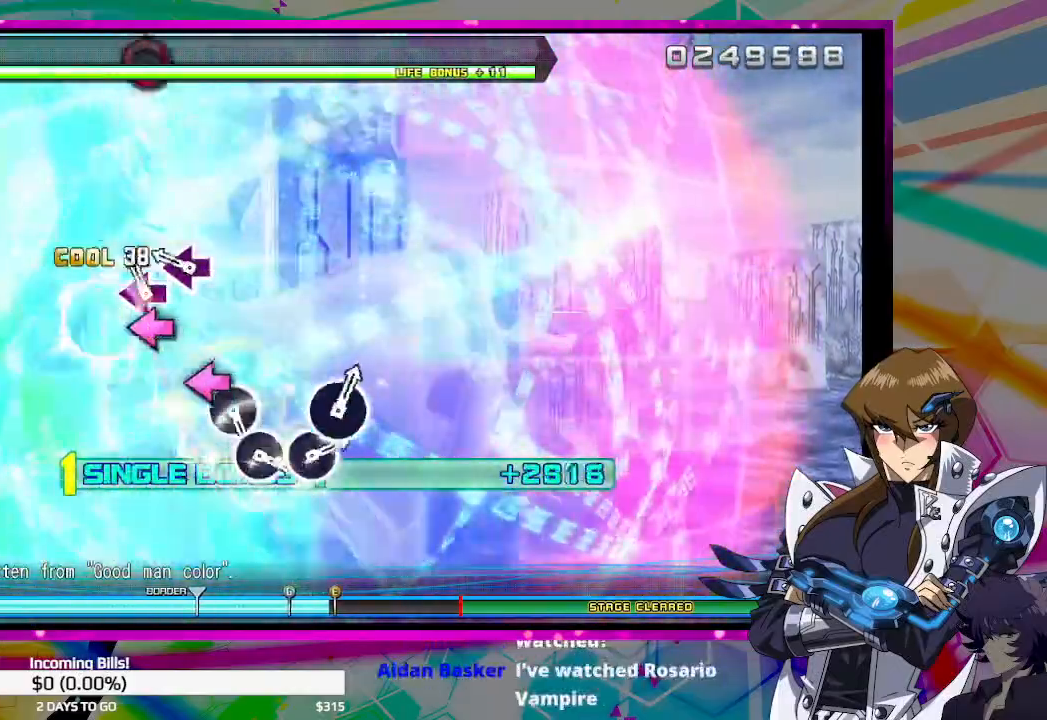
{"buttons": ["DPAD_UP"], "left_stick": "center", "right_stick": "center", "events": [[67, "SQUARE", "down"], [133, "SQUARE", "up"], [233, "SQUARE", "down"], [333, "SQUARE", "up"]]}